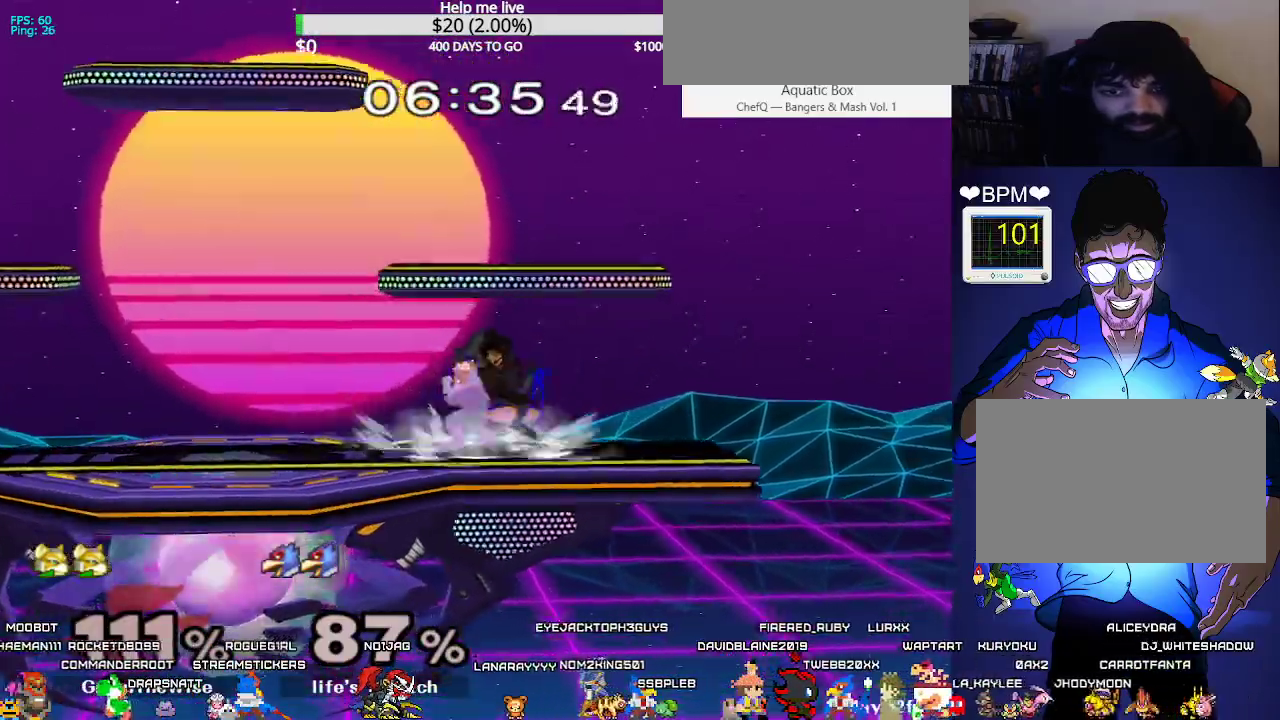
Gameplay with a controller (arcade stick); each line is a JSON object with the inputs held at the frame after it. "events" lists button and stick changes between this image and that frame as [ms after this image, input, new state], when the widget could be followed in between. Not read: L3 R3 other_buttons.
{"buttons": [], "events": [[200, "X", "down"], [250, "X", "up"], [283, "C_RIGHT", "down"], [283, "L1", "up"], [433, "C_RIGHT", "up"]]}
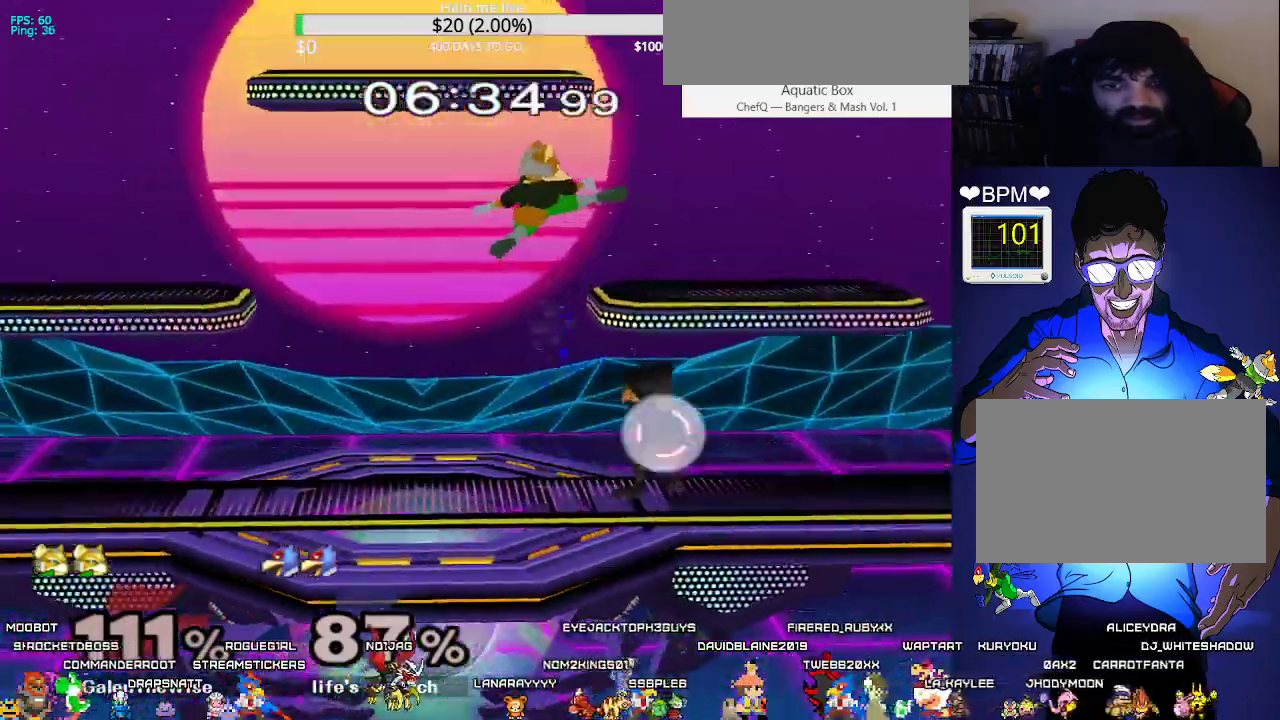
{"buttons": [], "events": [[33, "DPAD_RIGHT", "down"], [50, "DPAD_LEFT", "down"], [67, "DPAD_DOWN", "down"], [83, "DPAD_RIGHT", "up"], [150, "DPAD_LEFT", "up"], [150, "DPAD_RIGHT", "down"], [183, "DPAD_DOWN", "up"], [233, "DPAD_RIGHT", "up"], [283, "DPAD_DOWN", "down"], [333, "B", "down"], [383, "B", "up"], [400, "DPAD_DOWN", "up"], [450, "X", "down"], [467, "X", "up"]]}
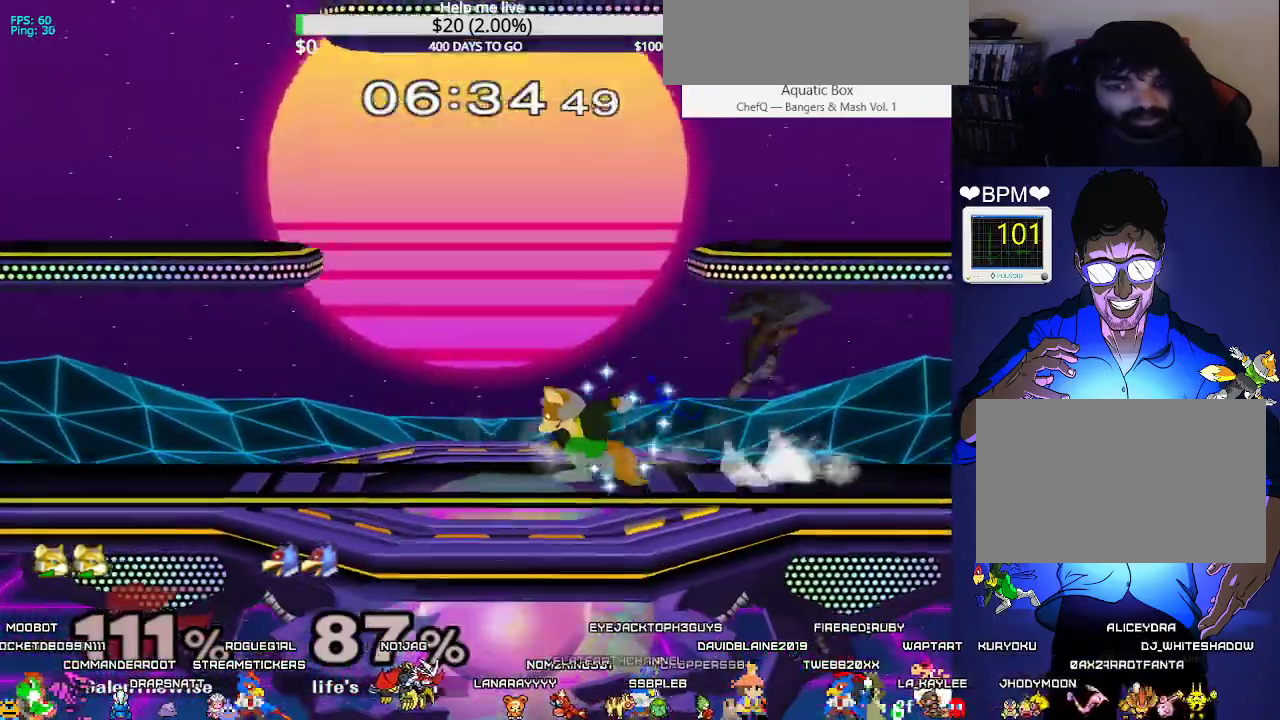
{"buttons": [], "events": [[33, "C_RIGHT", "down"], [50, "DPAD_RIGHT", "down"], [217, "C_RIGHT", "up"], [283, "DPAD_DOWN", "down"], [317, "DPAD_UP", "down"], [317, "Z", "down"], [350, "DPAD_RIGHT", "up"], [383, "DPAD_UP", "up"], [400, "DPAD_DOWN", "up"], [400, "Z", "up"]]}
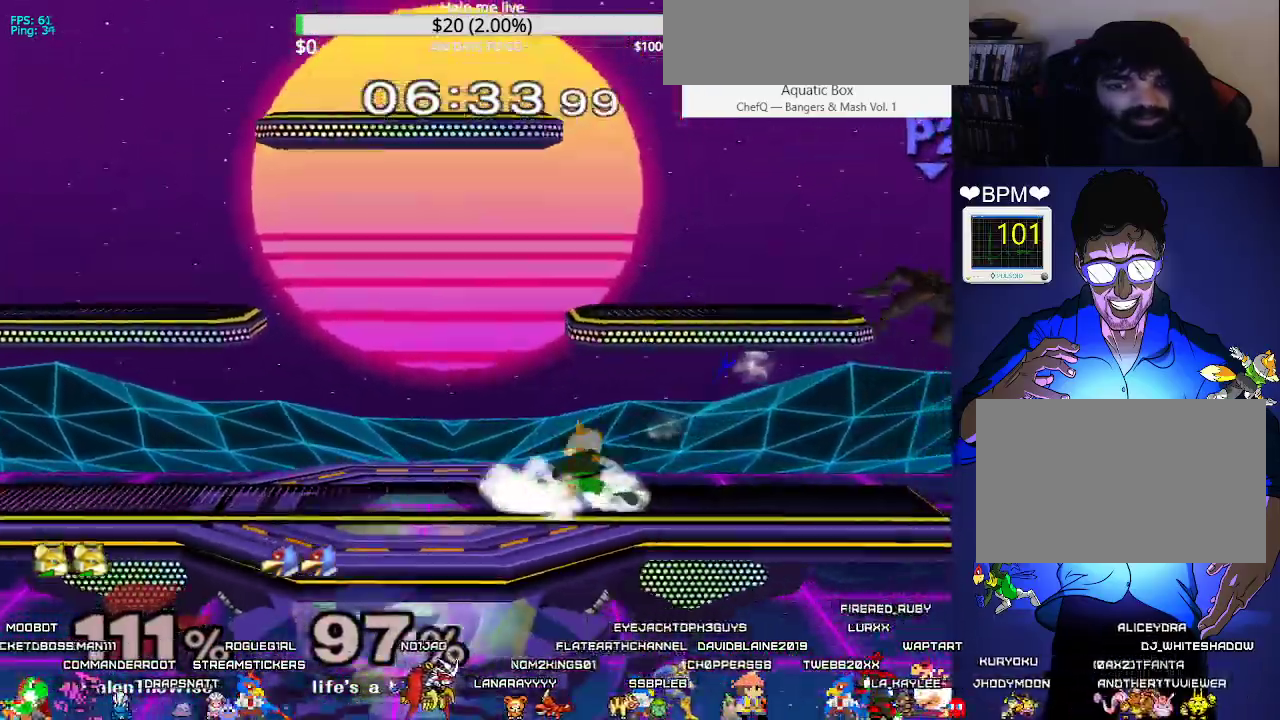
{"buttons": ["DPAD_RIGHT"], "events": [[67, "DPAD_RIGHT", "down"], [117, "DPAD_DOWN", "down"], [117, "Y", "down"], [167, "R1", "down"], [167, "Y", "up"], [233, "DPAD_RIGHT", "up"], [233, "R1", "up"], [283, "DPAD_DOWN", "up"], [350, "DPAD_RIGHT", "down"]]}
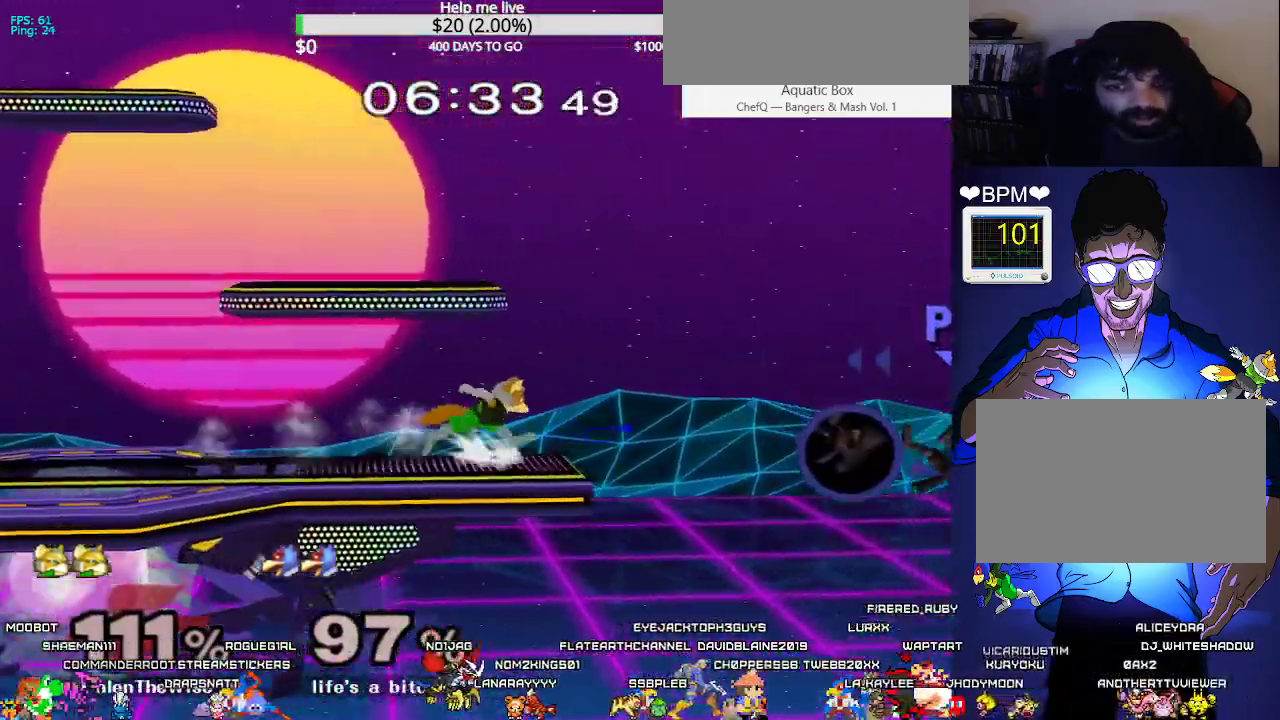
{"buttons": ["DPAD_DOWN", "DPAD_LEFT"], "events": [[67, "DPAD_DOWN", "down"], [117, "DPAD_RIGHT", "up"], [167, "X", "down"], [217, "DPAD_LEFT", "down"], [233, "DPAD_DOWN", "up"], [233, "X", "up"], [500, "DPAD_DOWN", "down"]]}
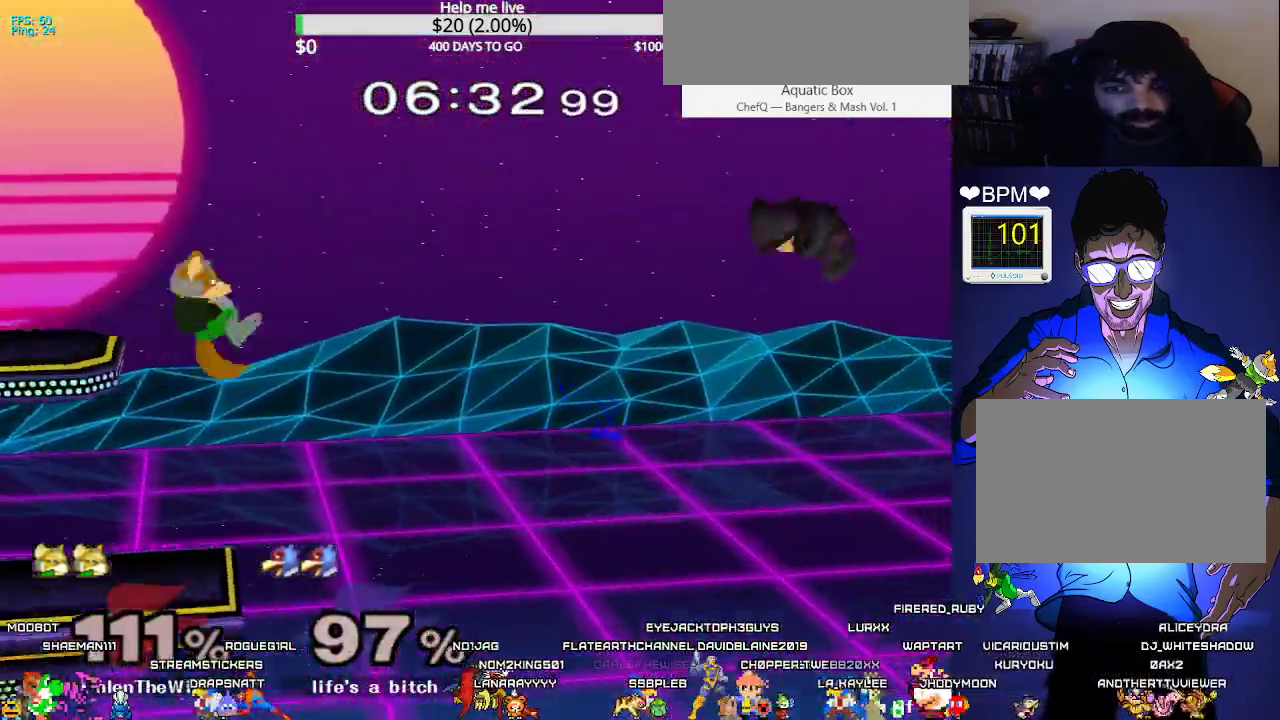
{"buttons": ["DPAD_LEFT"], "events": [[83, "DPAD_LEFT", "up"], [133, "DPAD_DOWN", "up"], [250, "DPAD_LEFT", "down"], [317, "DPAD_LEFT", "up"], [350, "DPAD_RIGHT", "down"], [483, "DPAD_LEFT", "down"], [483, "DPAD_RIGHT", "up"]]}
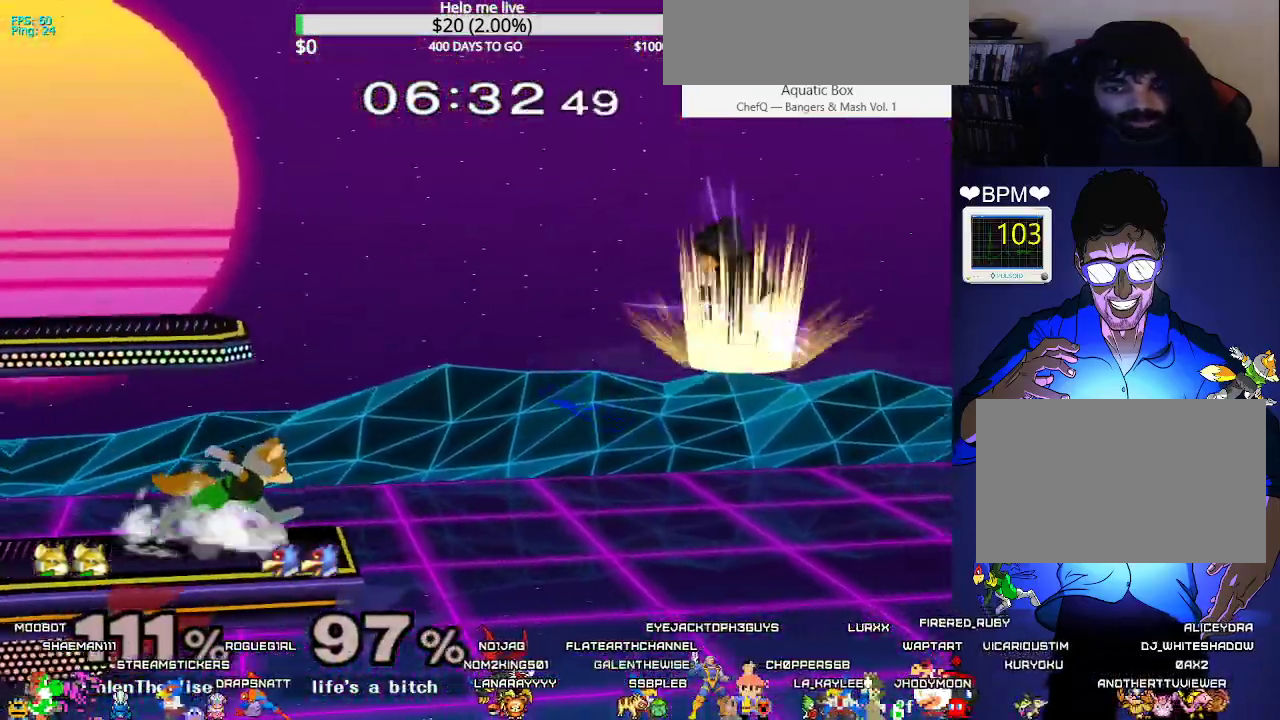
{"buttons": ["DPAD_RIGHT"], "events": [[83, "DPAD_LEFT", "up"], [117, "DPAD_RIGHT", "down"], [183, "DPAD_LEFT", "down"], [200, "DPAD_RIGHT", "up"], [300, "DPAD_LEFT", "up"], [317, "DPAD_RIGHT", "down"], [367, "DPAD_LEFT", "down"], [383, "DPAD_RIGHT", "up"], [467, "DPAD_LEFT", "up"], [483, "DPAD_RIGHT", "down"]]}
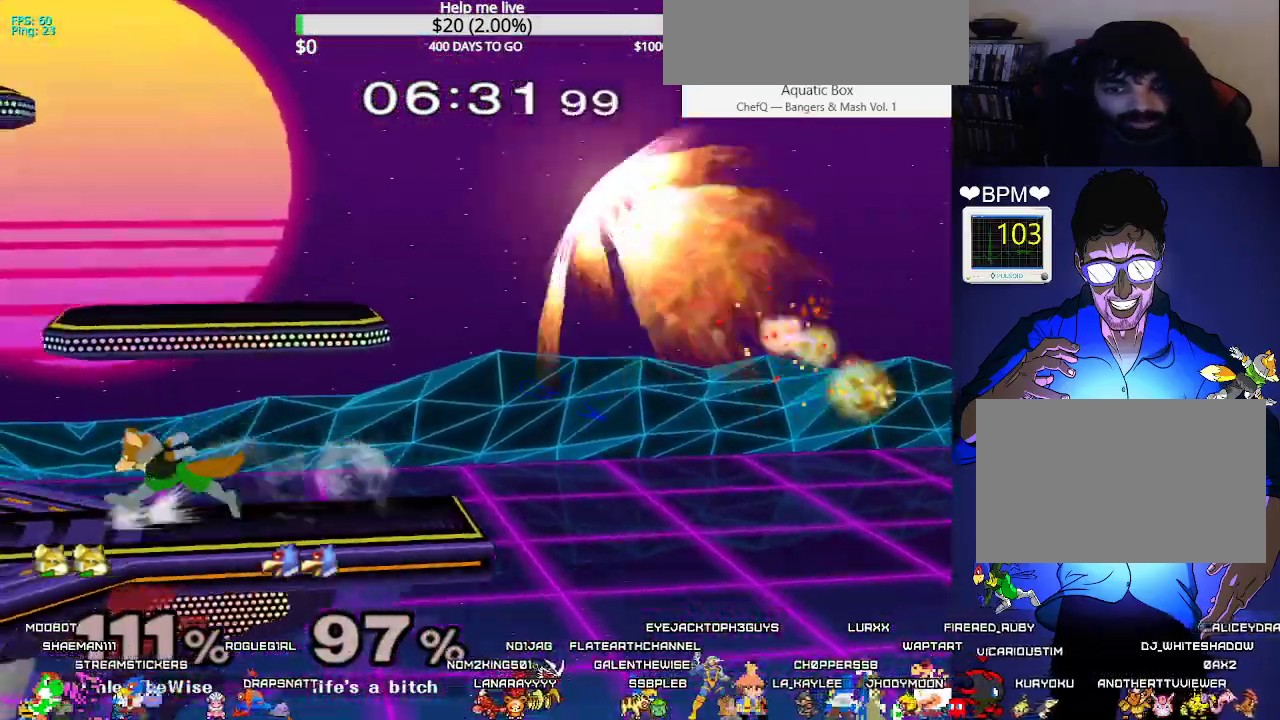
{"buttons": ["DPAD_RIGHT", "C_LEFT"], "events": [[50, "DPAD_LEFT", "down"], [67, "DPAD_RIGHT", "up"], [150, "DPAD_LEFT", "up"], [167, "DPAD_RIGHT", "down"], [250, "X", "down"], [350, "C_LEFT", "down"], [400, "X", "up"]]}
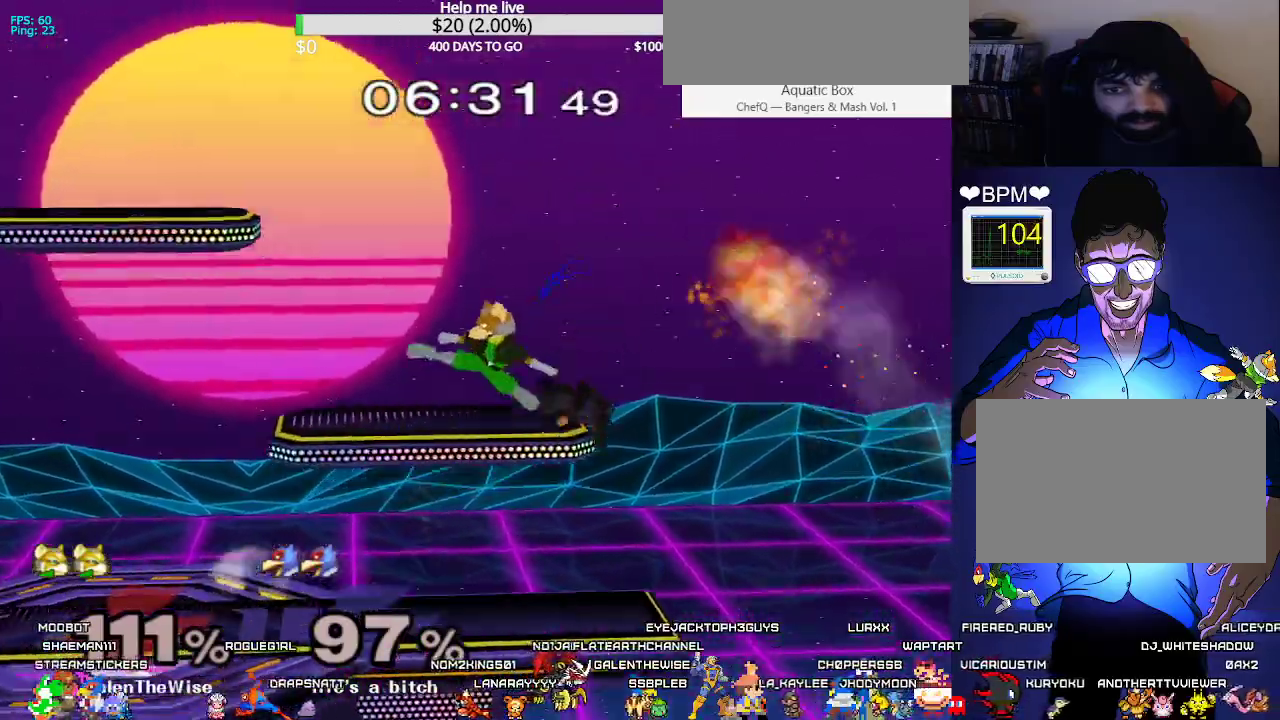
{"buttons": ["L1"], "events": [[17, "DPAD_LEFT", "down"], [17, "DPAD_RIGHT", "up"], [33, "C_LEFT", "up"], [133, "Z", "down"], [250, "Z", "up"], [267, "DPAD_DOWN", "down"], [367, "DPAD_LEFT", "up"], [400, "DPAD_DOWN", "up"], [417, "DPAD_LEFT", "down"], [417, "L1", "down"], [467, "DPAD_LEFT", "up"]]}
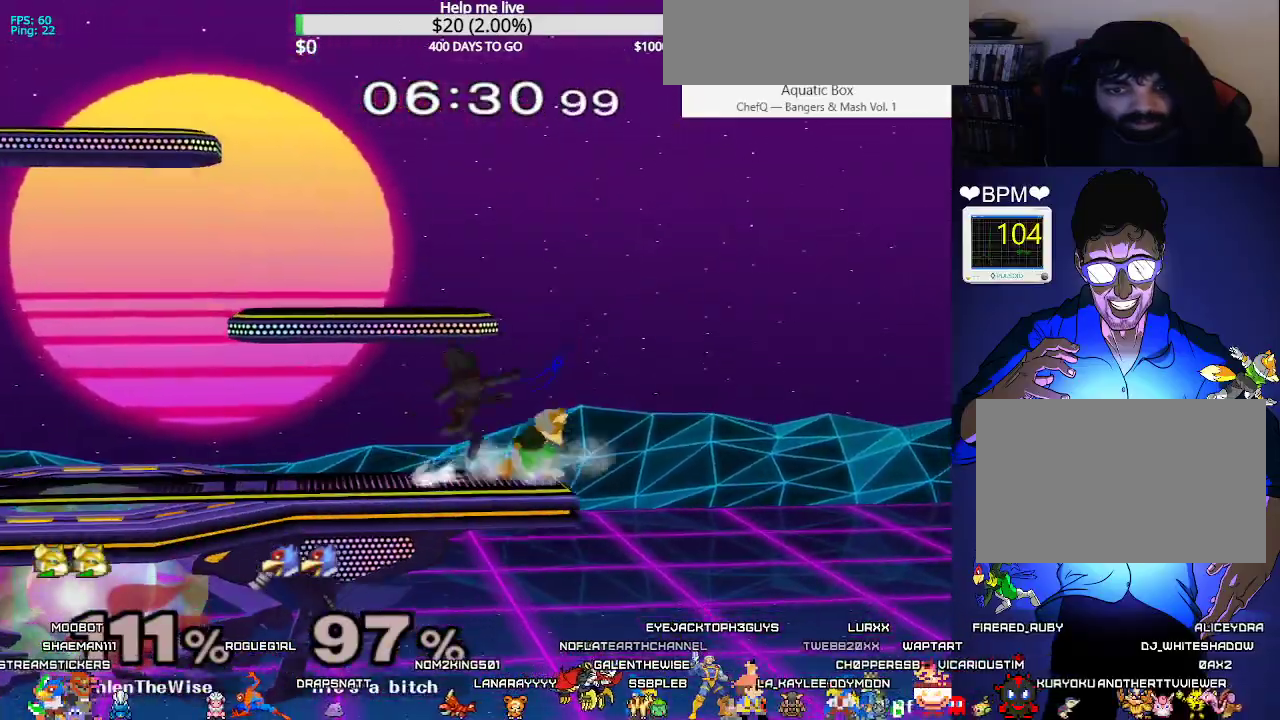
{"buttons": ["L1"], "events": [[283, "X", "down"], [333, "X", "up"]]}
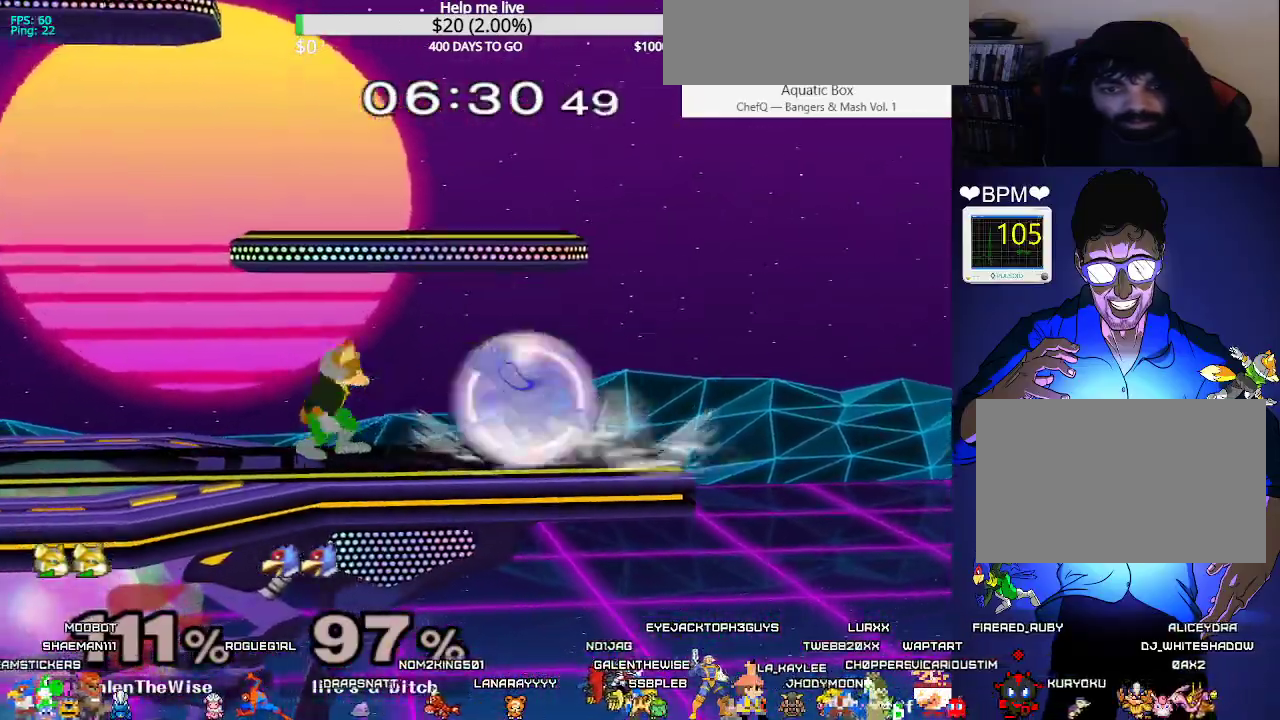
{"buttons": ["L1", "C_UP"], "events": [[417, "X", "down"], [450, "C_UP", "down"], [483, "X", "up"]]}
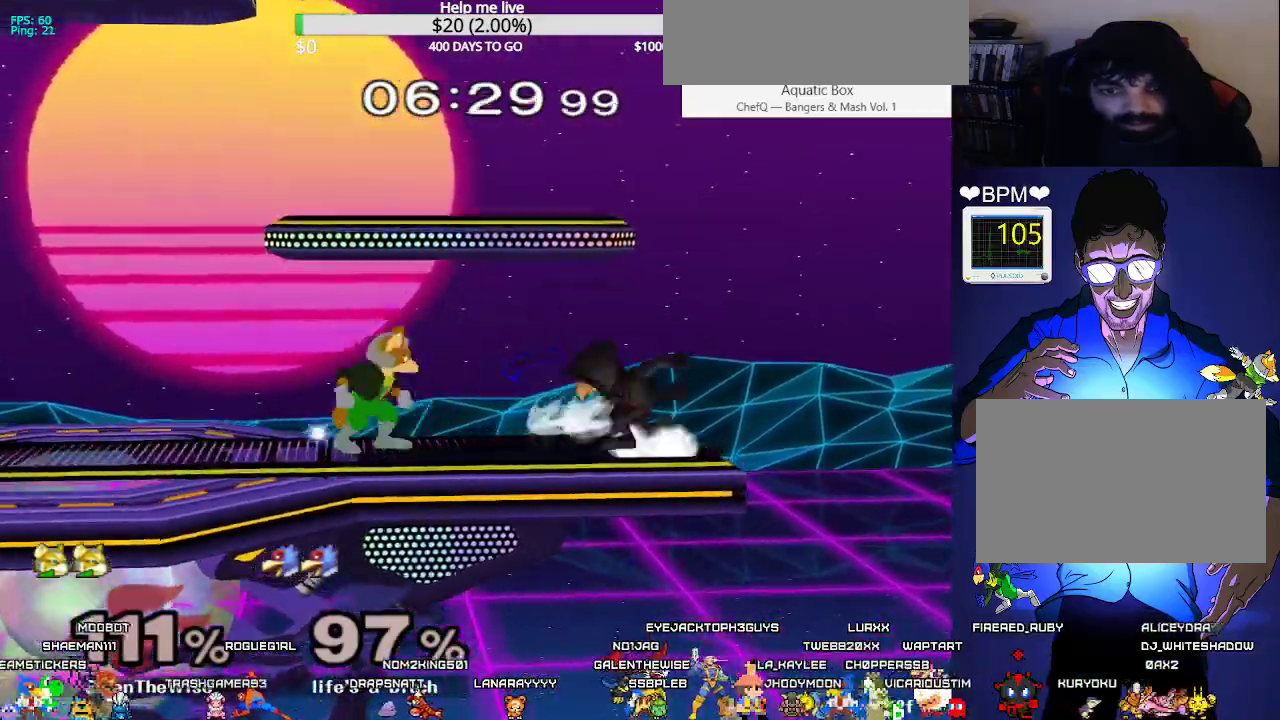
{"buttons": [], "events": [[17, "L1", "up"], [67, "C_UP", "up"], [100, "DPAD_RIGHT", "down"], [267, "DPAD_DOWN", "down"], [300, "DPAD_LEFT", "down"], [300, "DPAD_RIGHT", "up"], [350, "L1", "down"], [417, "DPAD_DOWN", "up"], [483, "L1", "up"], [500, "DPAD_LEFT", "up"]]}
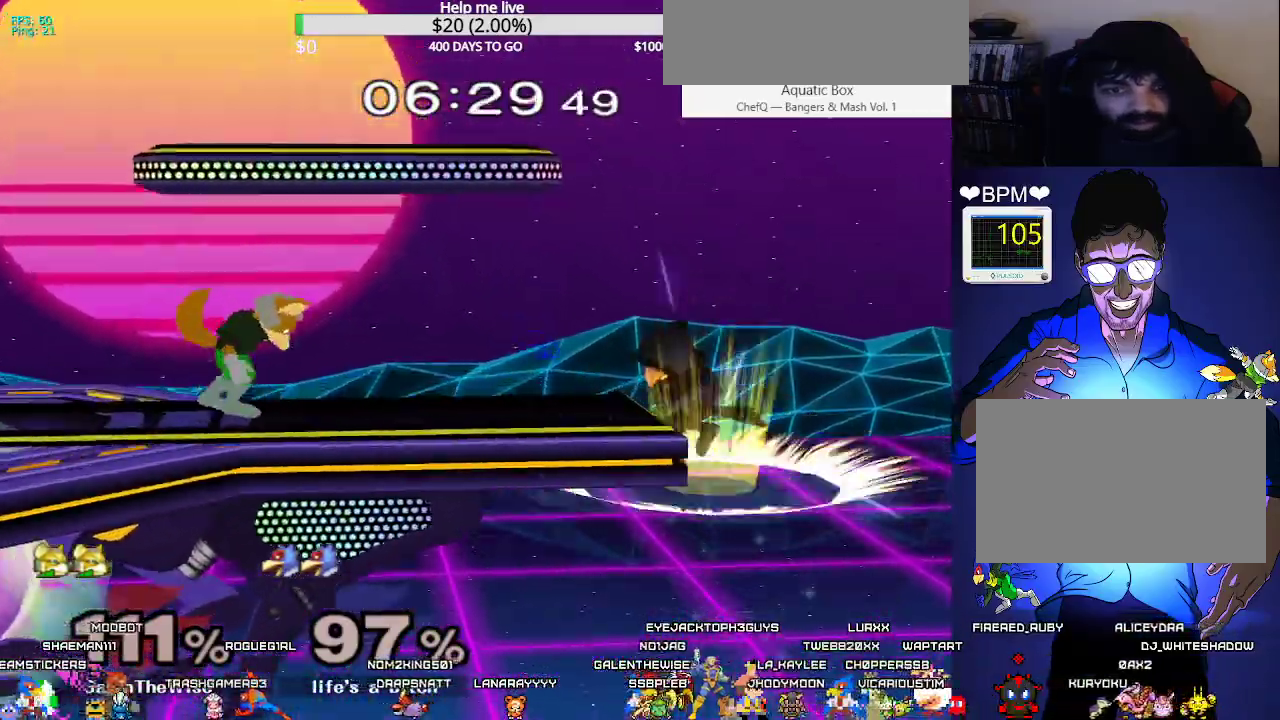
{"buttons": [], "events": []}
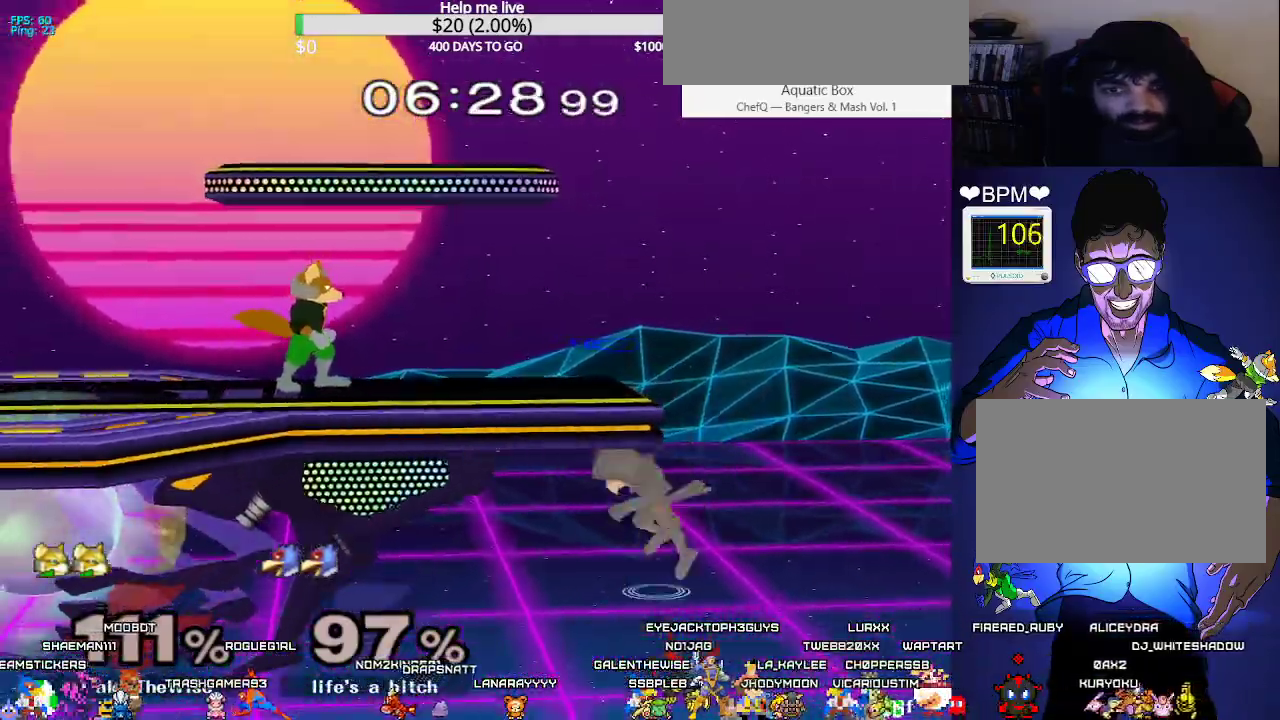
{"buttons": ["L1", "DPAD_LEFT"], "events": [[33, "DPAD_LEFT", "down"], [67, "DPAD_LEFT", "up"], [83, "DPAD_RIGHT", "down"], [250, "DPAD_LEFT", "down"], [267, "DPAD_RIGHT", "up"], [350, "DPAD_LEFT", "up"], [367, "DPAD_RIGHT", "down"], [450, "DPAD_LEFT", "down"], [467, "DPAD_RIGHT", "up"], [483, "L1", "down"]]}
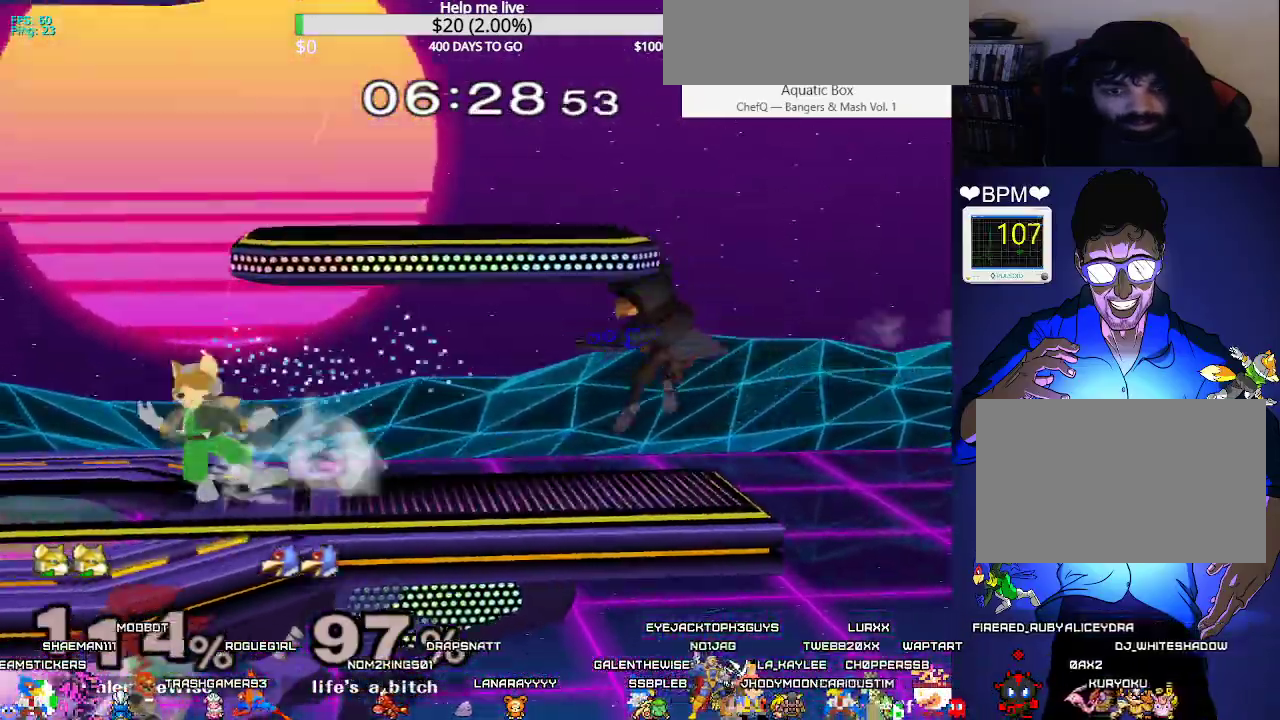
{"buttons": ["X"], "events": [[33, "DPAD_LEFT", "up"], [283, "X", "down"], [367, "DPAD_LEFT", "down"], [433, "L1", "up"], [500, "DPAD_LEFT", "up"]]}
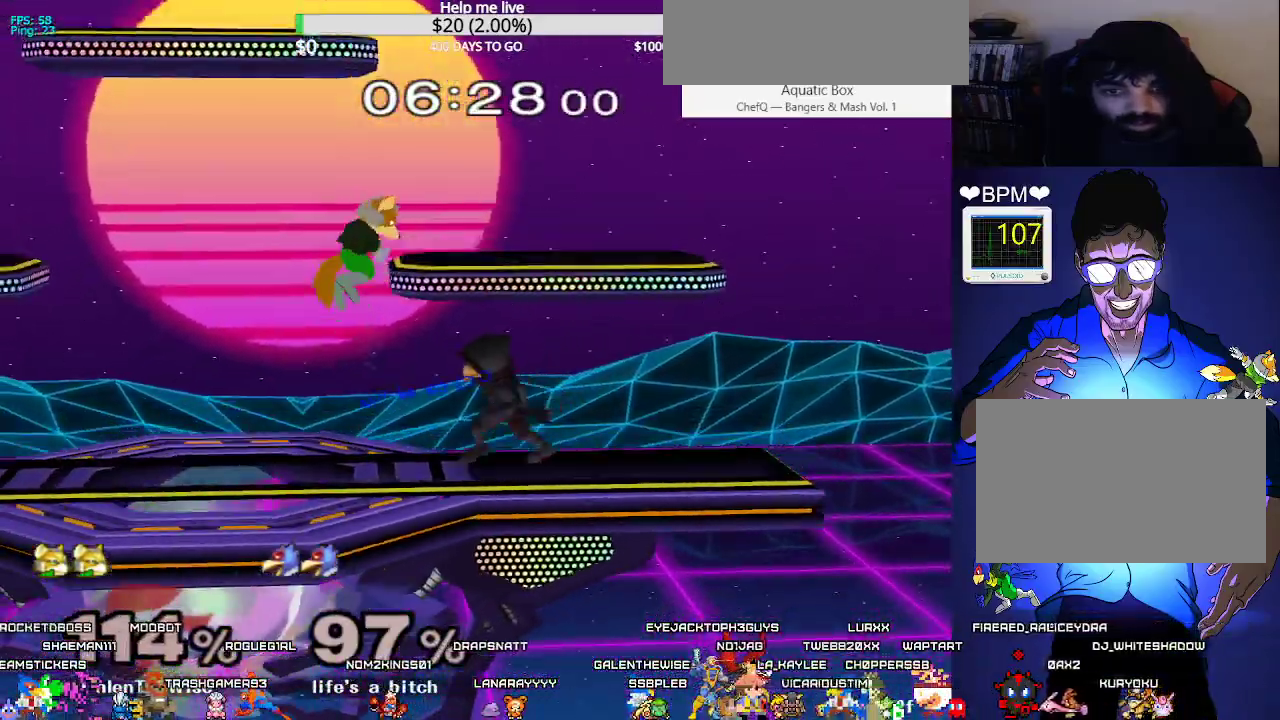
{"buttons": ["L1"], "events": [[17, "X", "up"], [50, "DPAD_RIGHT", "down"], [100, "C_UP", "down"], [117, "DPAD_DOWN", "down"], [200, "DPAD_DOWN", "up"], [233, "C_UP", "up"], [267, "DPAD_UP", "down"], [267, "Z", "down"], [317, "DPAD_UP", "up"], [367, "Z", "up"], [400, "DPAD_RIGHT", "up"], [417, "L1", "down"]]}
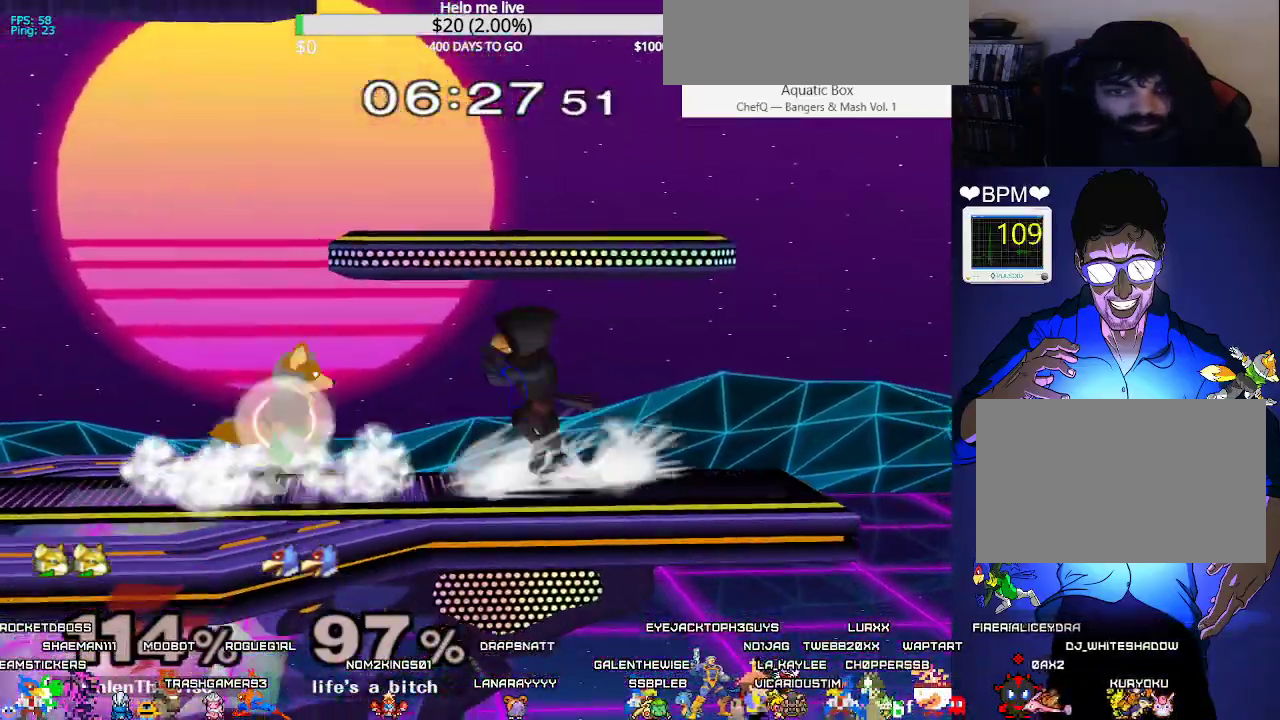
{"buttons": ["L1", "DPAD_LEFT", "C_LEFT"], "events": [[383, "X", "down"], [400, "DPAD_LEFT", "down"], [400, "X", "up"], [450, "C_LEFT", "down"]]}
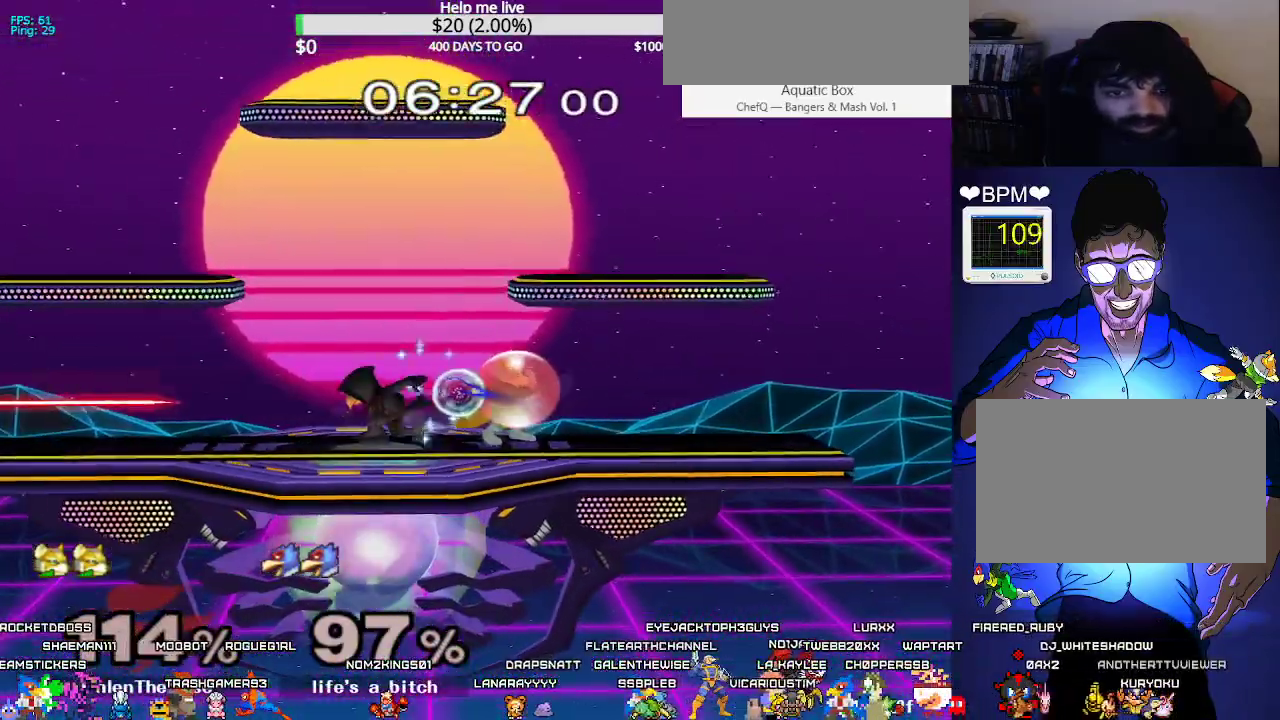
{"buttons": [], "events": [[33, "C_LEFT", "up"], [367, "DPAD_LEFT", "up"], [417, "L1", "up"]]}
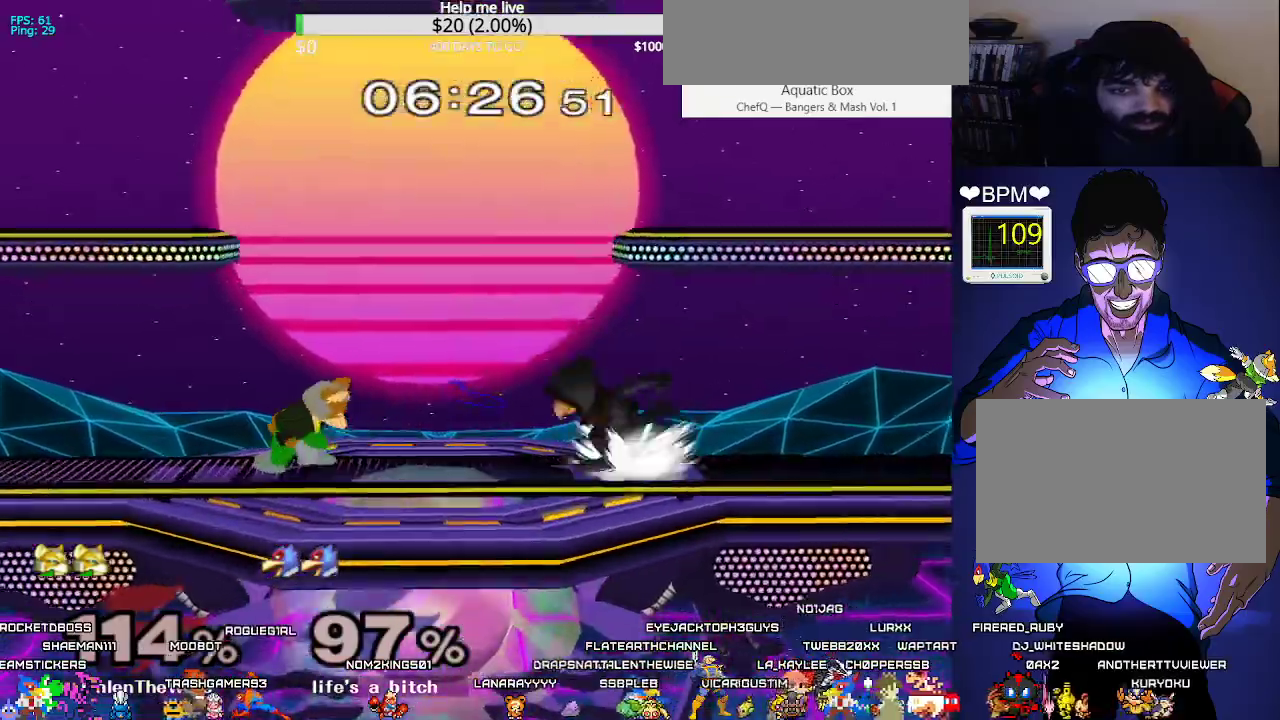
{"buttons": ["L1", "DPAD_DOWN", "DPAD_RIGHT"], "events": [[33, "DPAD_RIGHT", "down"], [133, "A", "down"], [133, "DPAD_RIGHT", "up"], [267, "A", "up"], [350, "DPAD_RIGHT", "down"], [400, "DPAD_DOWN", "down"], [500, "L1", "down"]]}
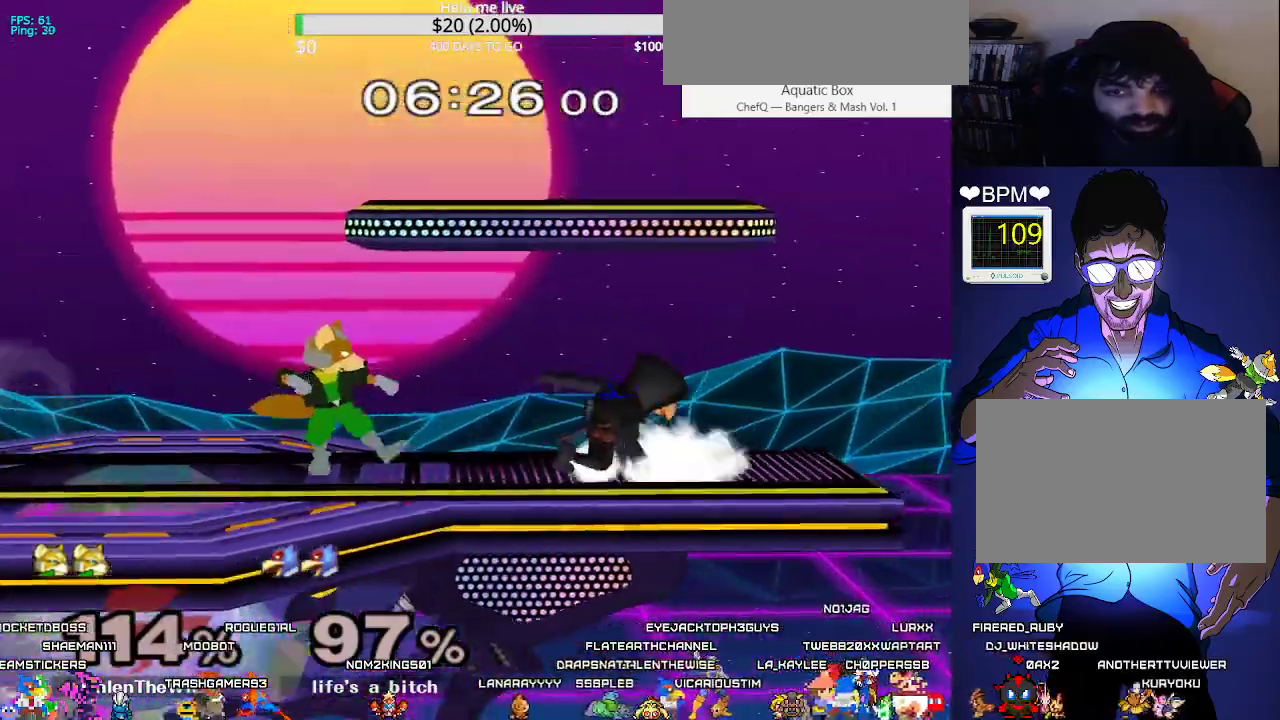
{"buttons": ["L1", "DPAD_LEFT"], "events": [[17, "DPAD_LEFT", "down"], [83, "DPAD_RIGHT", "up"], [433, "DPAD_DOWN", "up"]]}
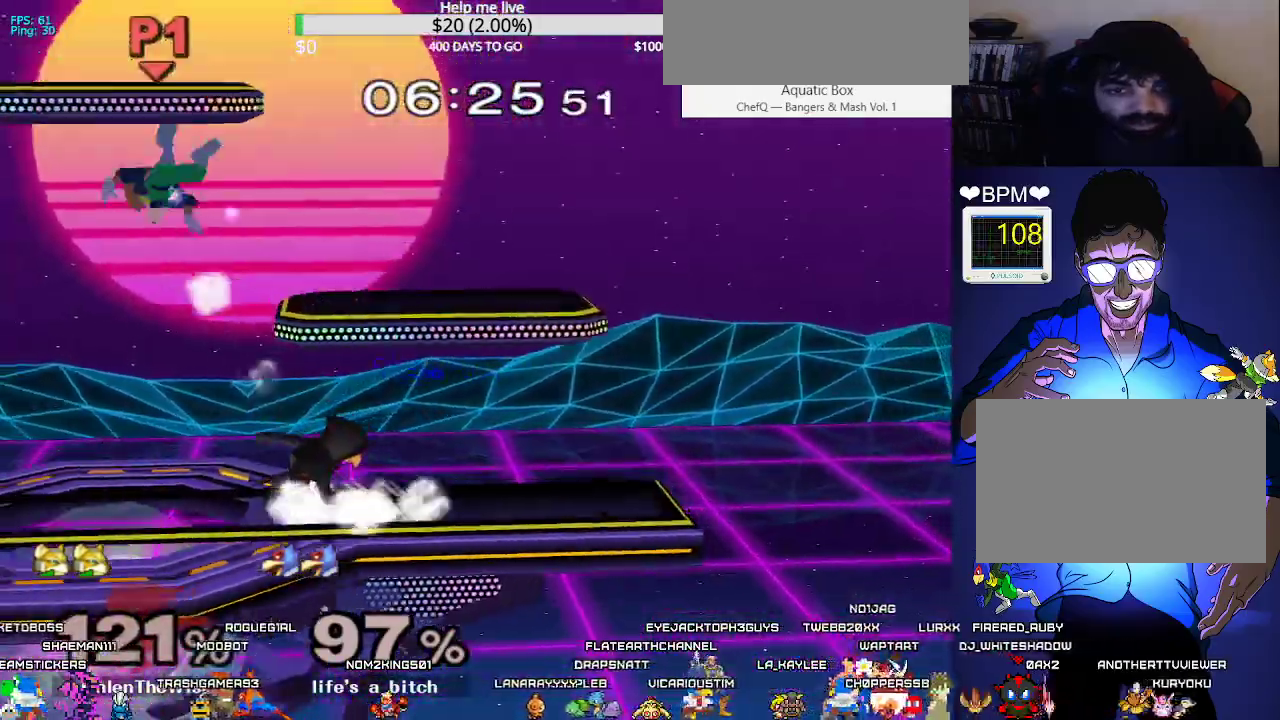
{"buttons": ["DPAD_LEFT"], "events": [[267, "L1", "up"]]}
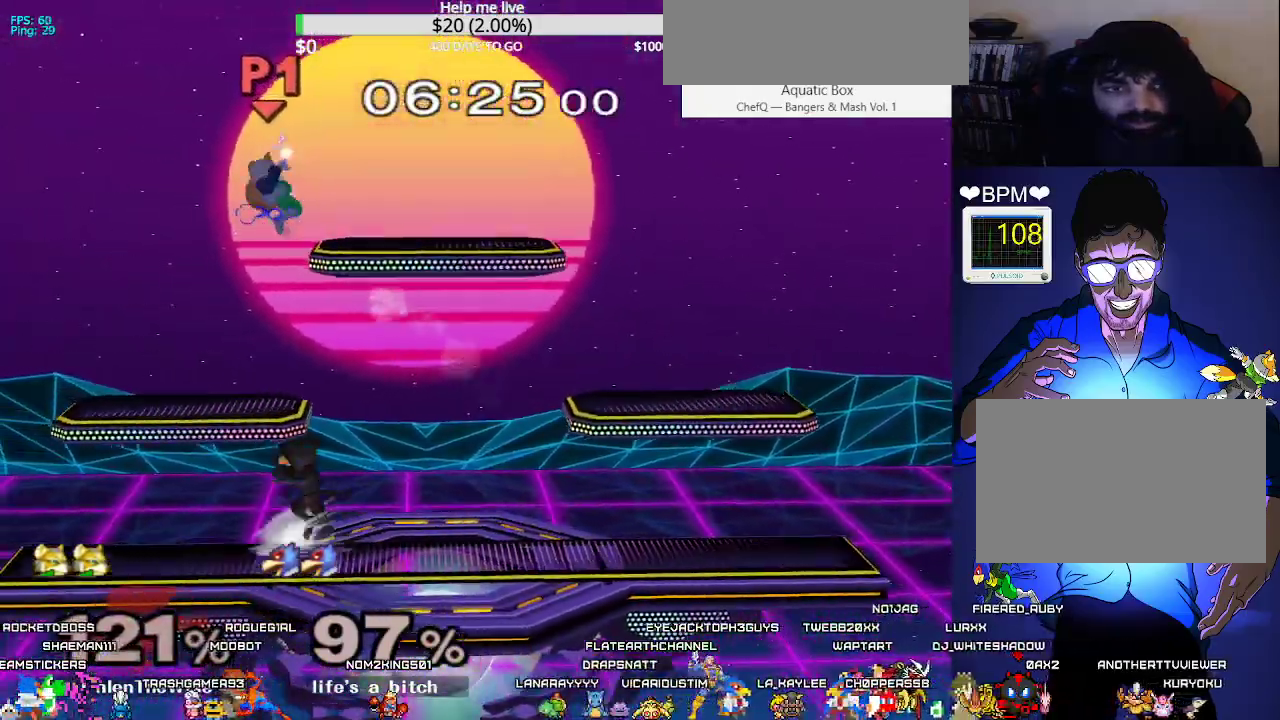
{"buttons": ["DPAD_UP", "DPAD_RIGHT"], "events": [[17, "DPAD_LEFT", "up"], [83, "DPAD_RIGHT", "down"], [100, "DPAD_UP", "down"]]}
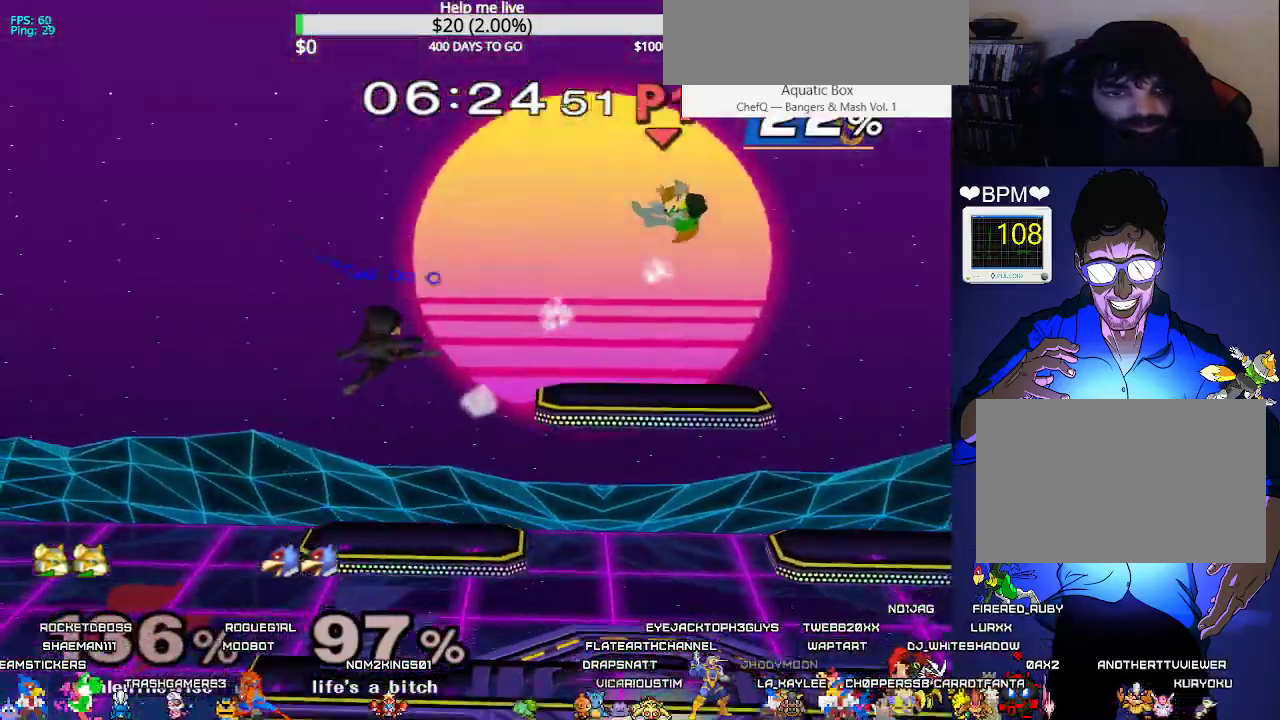
{"buttons": ["DPAD_LEFT"], "events": [[17, "DPAD_LEFT", "down"], [17, "DPAD_RIGHT", "up"], [50, "DPAD_UP", "up"]]}
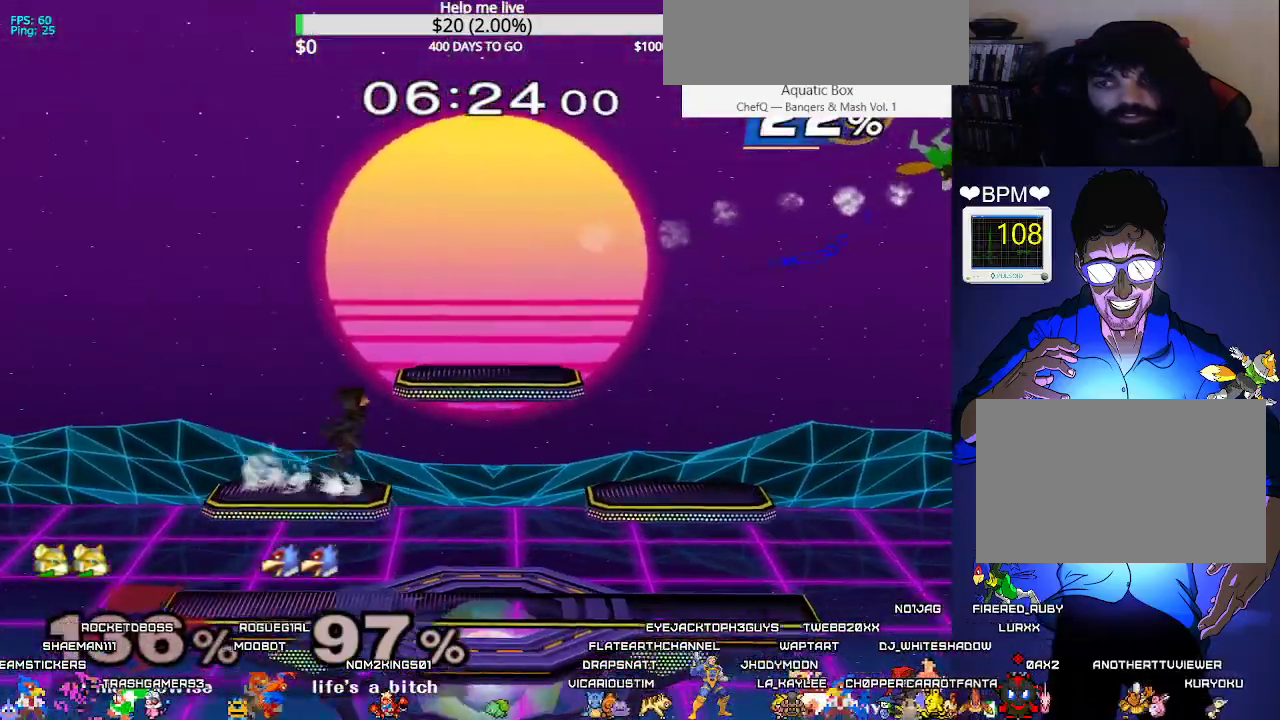
{"buttons": ["DPAD_LEFT"], "events": []}
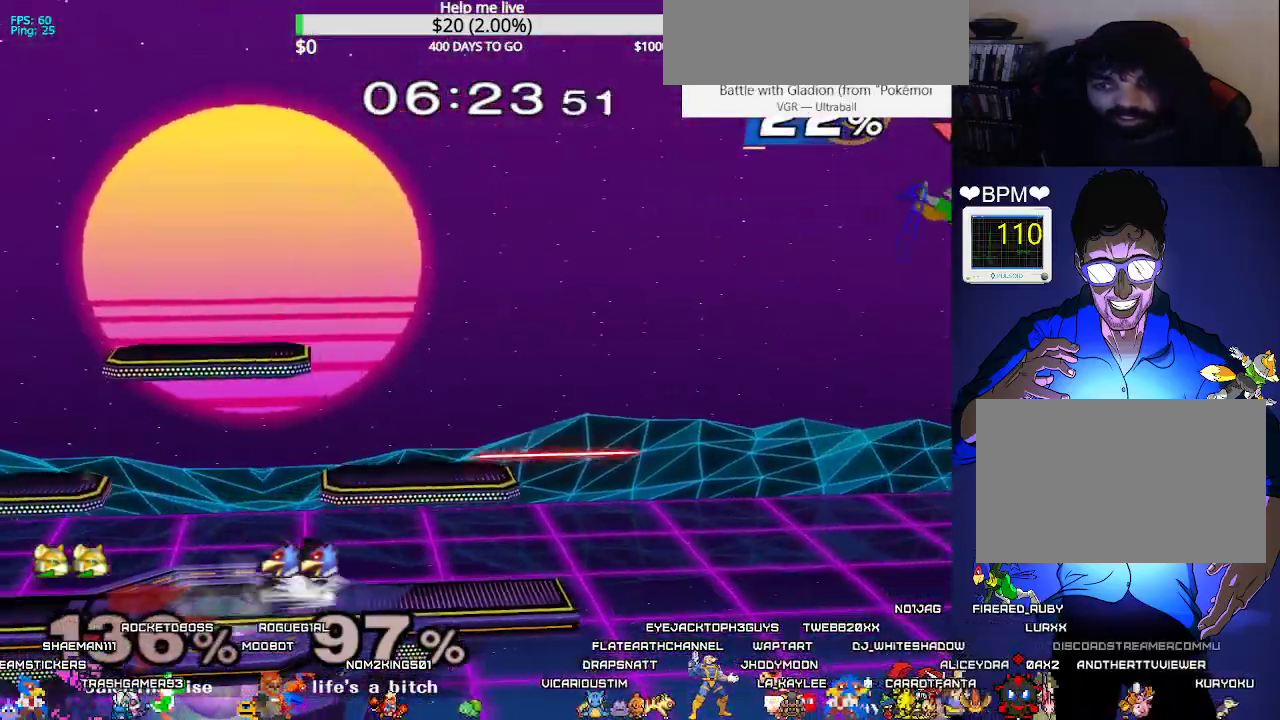
{"buttons": ["DPAD_LEFT"], "events": []}